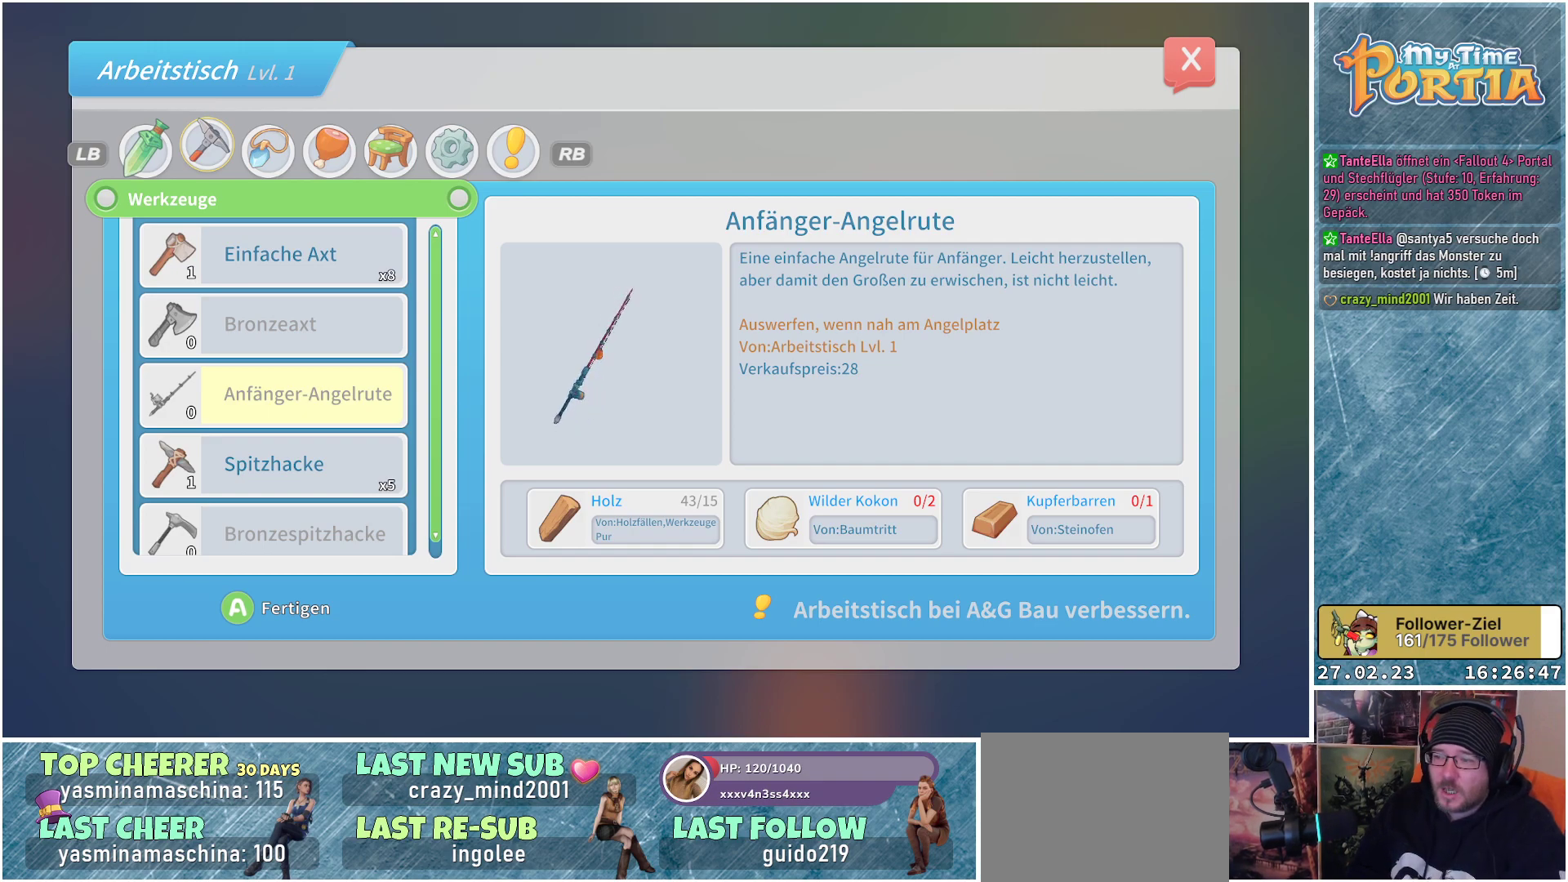
Gameplay with a controller (Xbox layout); each line is a JSON object with the inputs held at the frame after it. "events" lists button and stick changes between this image and that frame as [ms after this image, input, new state], when the widget could be followed in between.
{"buttons": [], "left_stick": "center", "right_stick": "center", "events": [[217, "DPAD_DOWN", "down"], [367, "DPAD_DOWN", "up"]]}
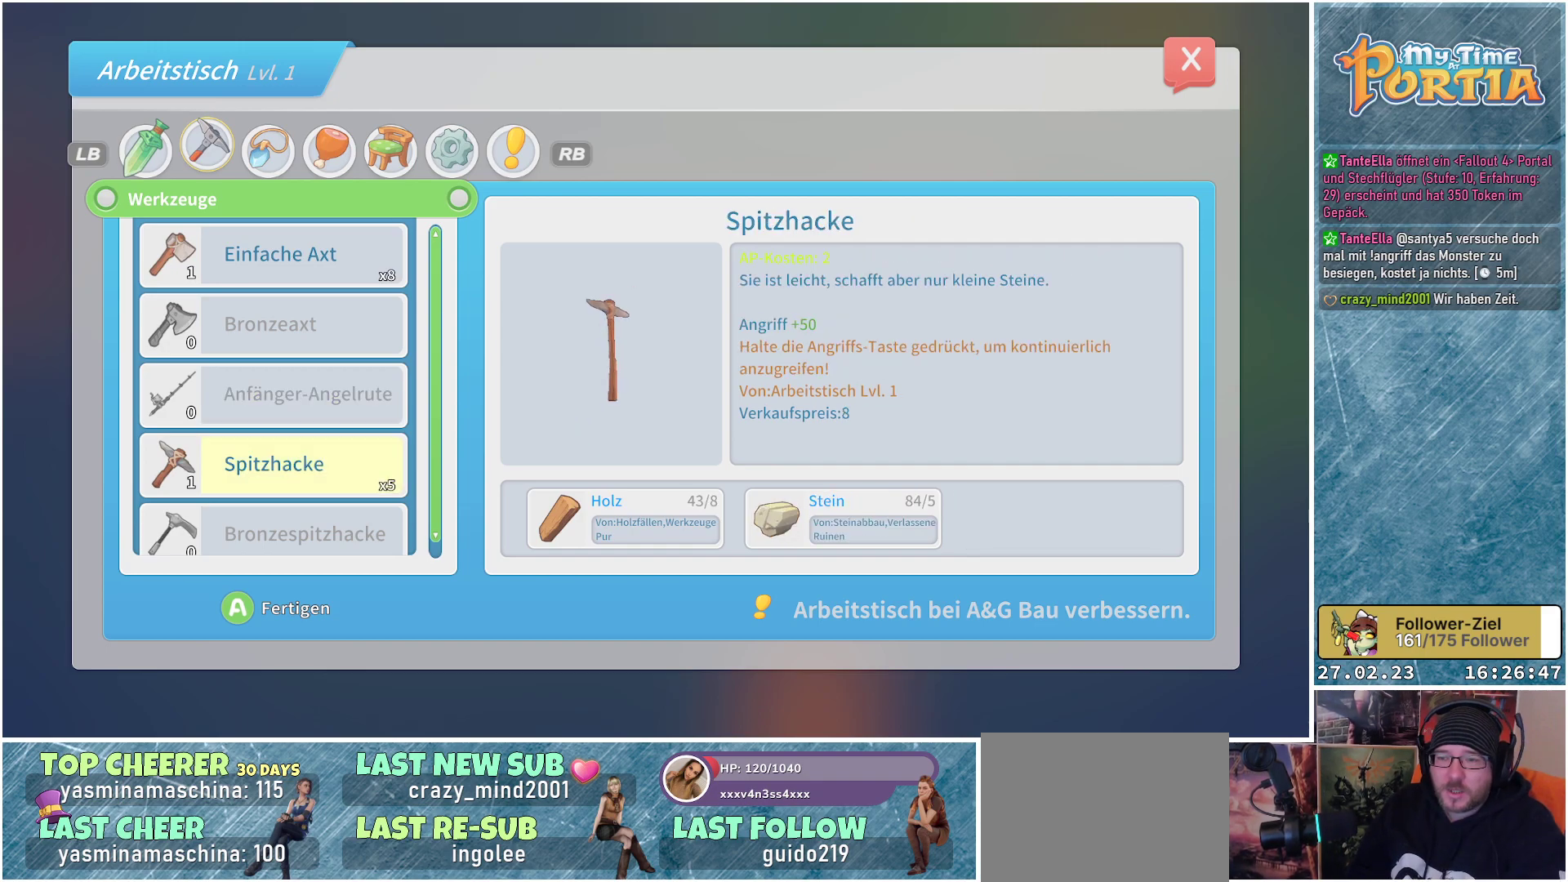
{"buttons": [], "left_stick": "center", "right_stick": "center", "events": [[217, "DPAD_UP", "down"], [350, "DPAD_UP", "up"]]}
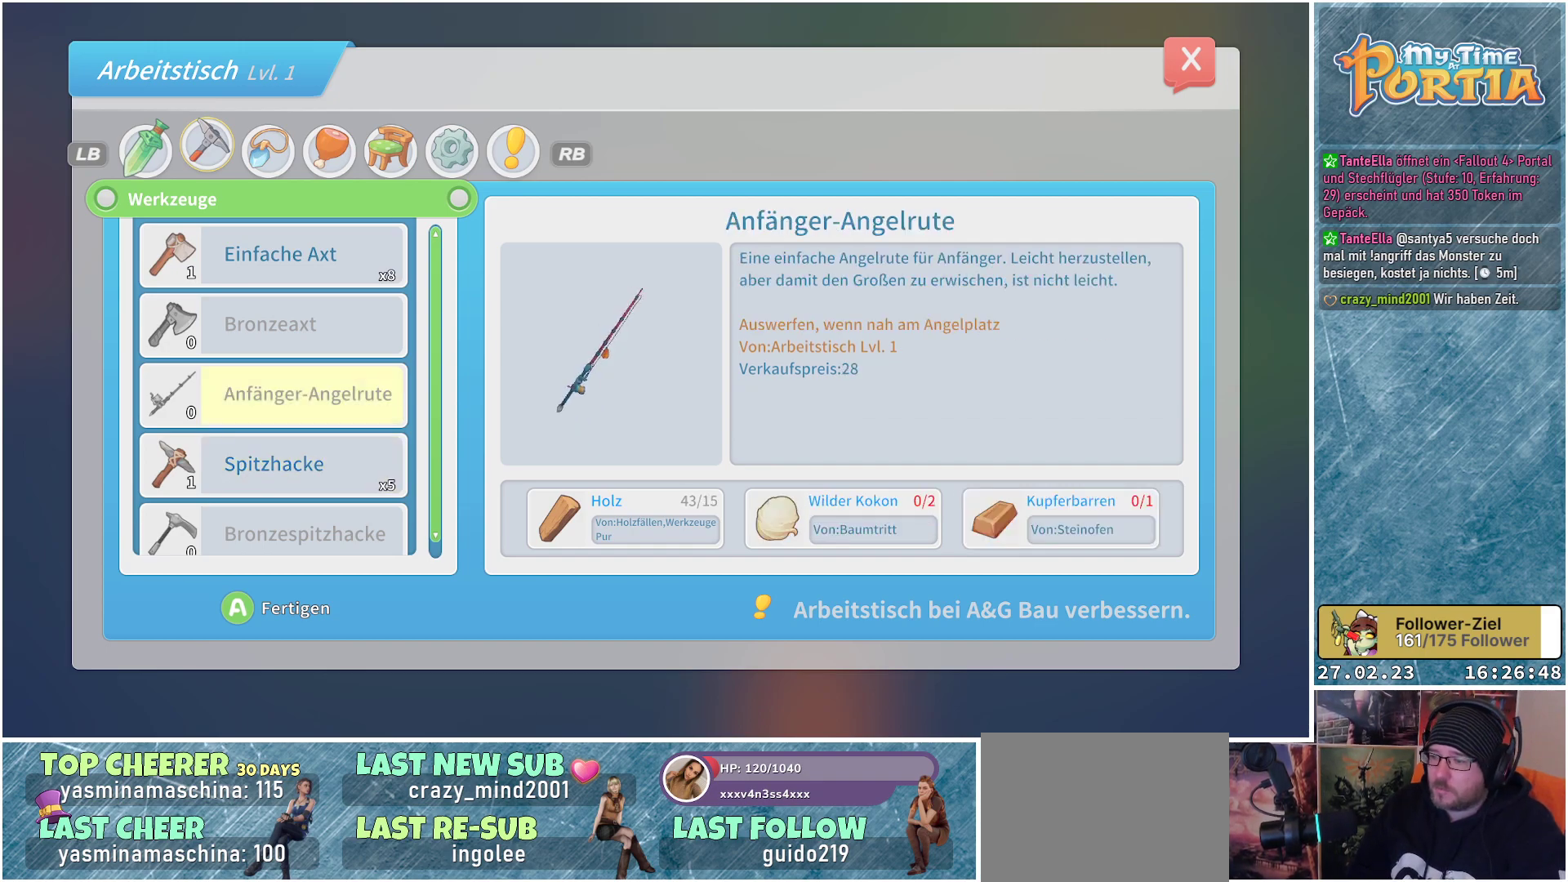
{"buttons": [], "left_stick": "center", "right_stick": "center", "events": []}
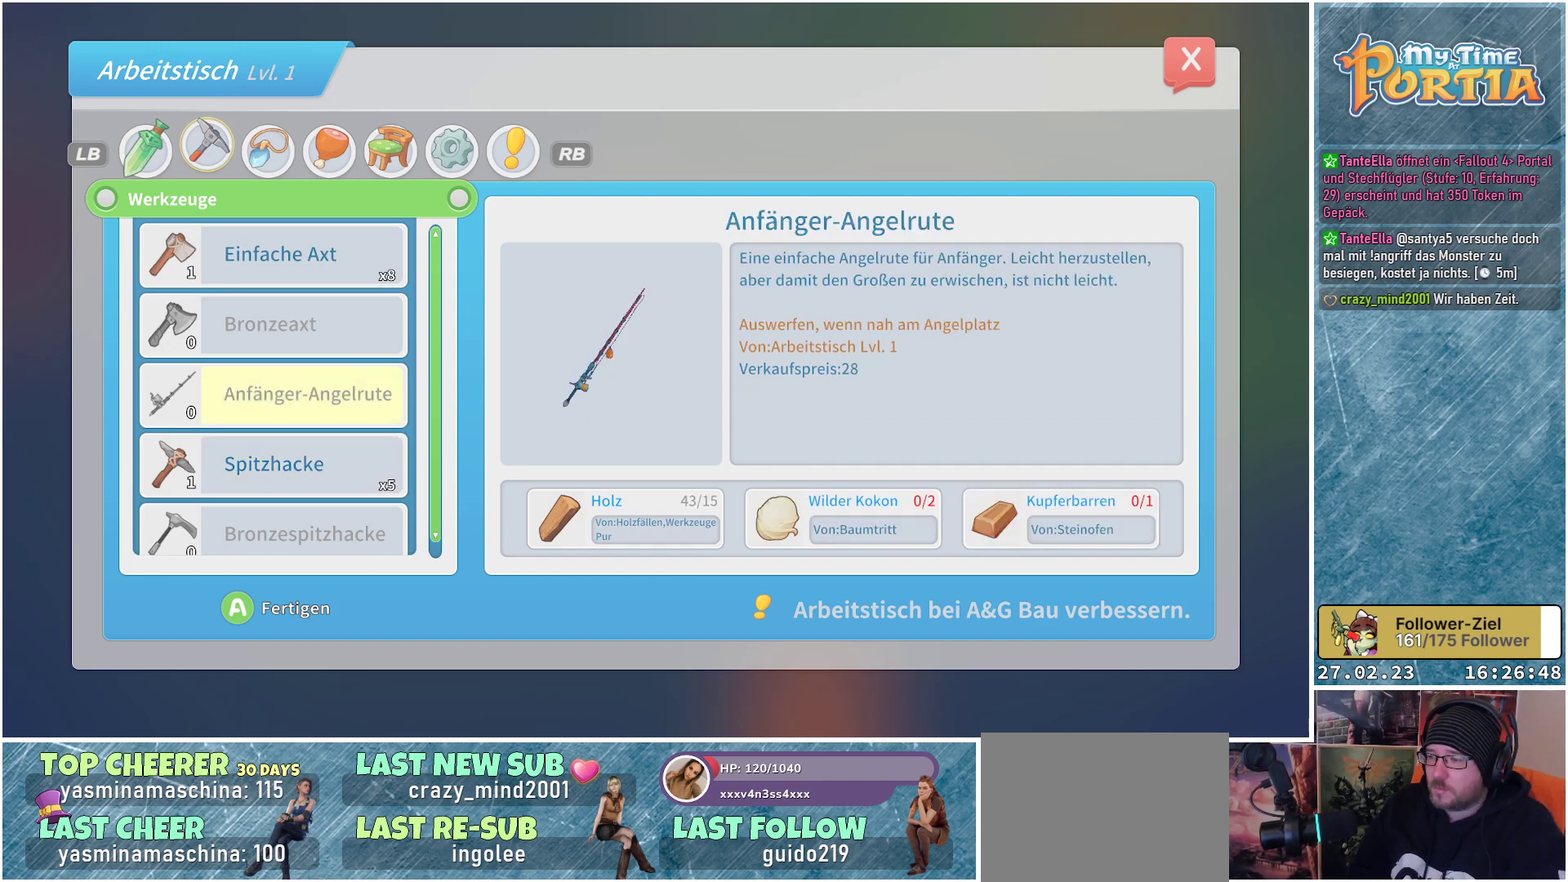
{"buttons": [], "left_stick": "center", "right_stick": "center", "events": []}
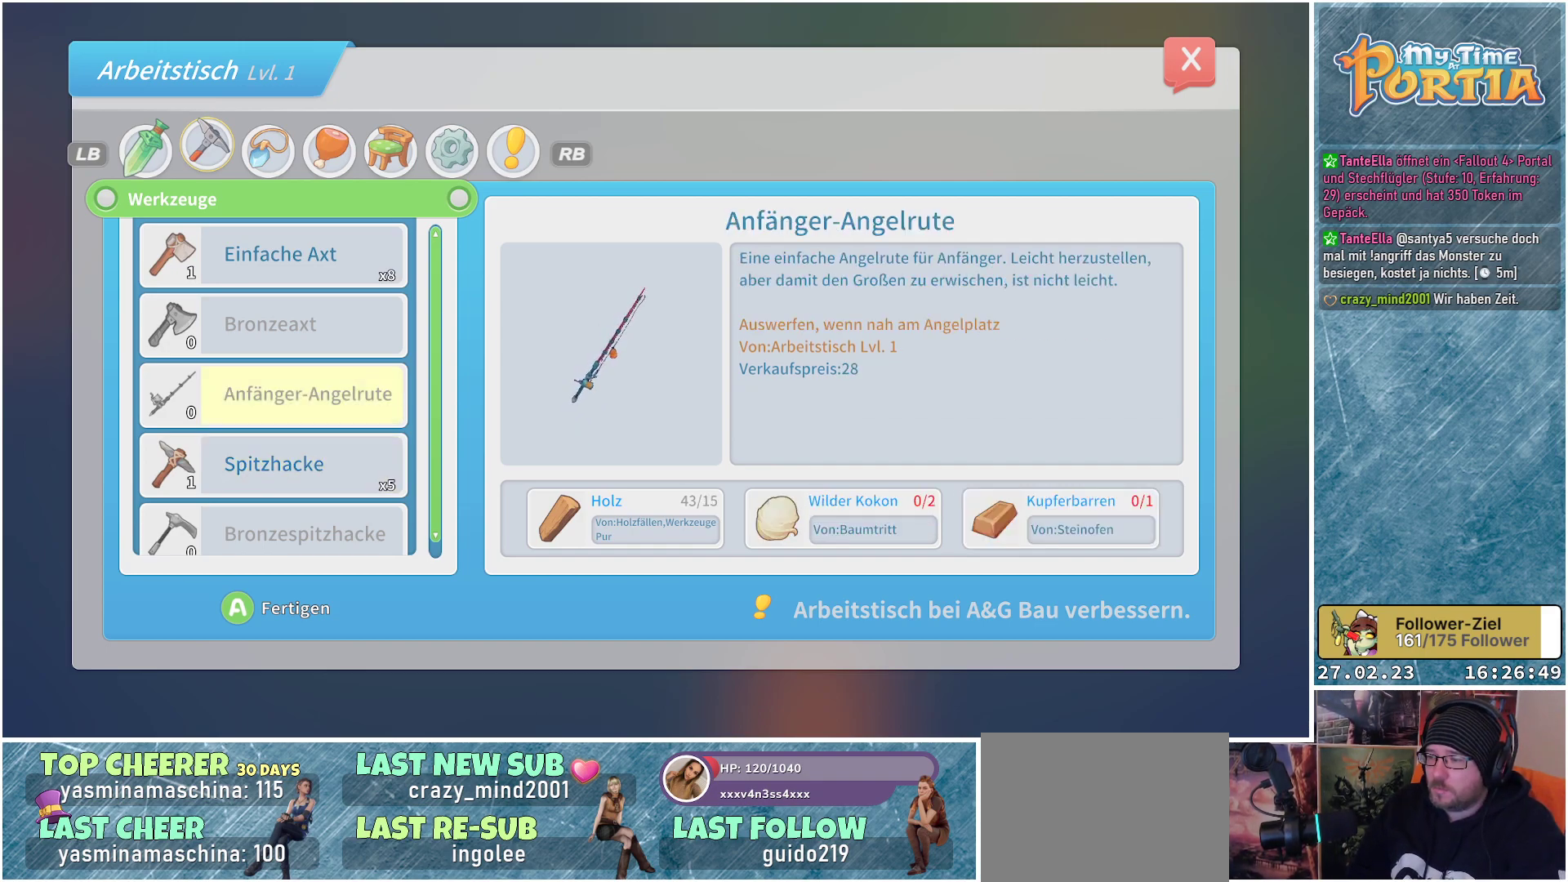
{"buttons": [], "left_stick": "center", "right_stick": "center", "events": []}
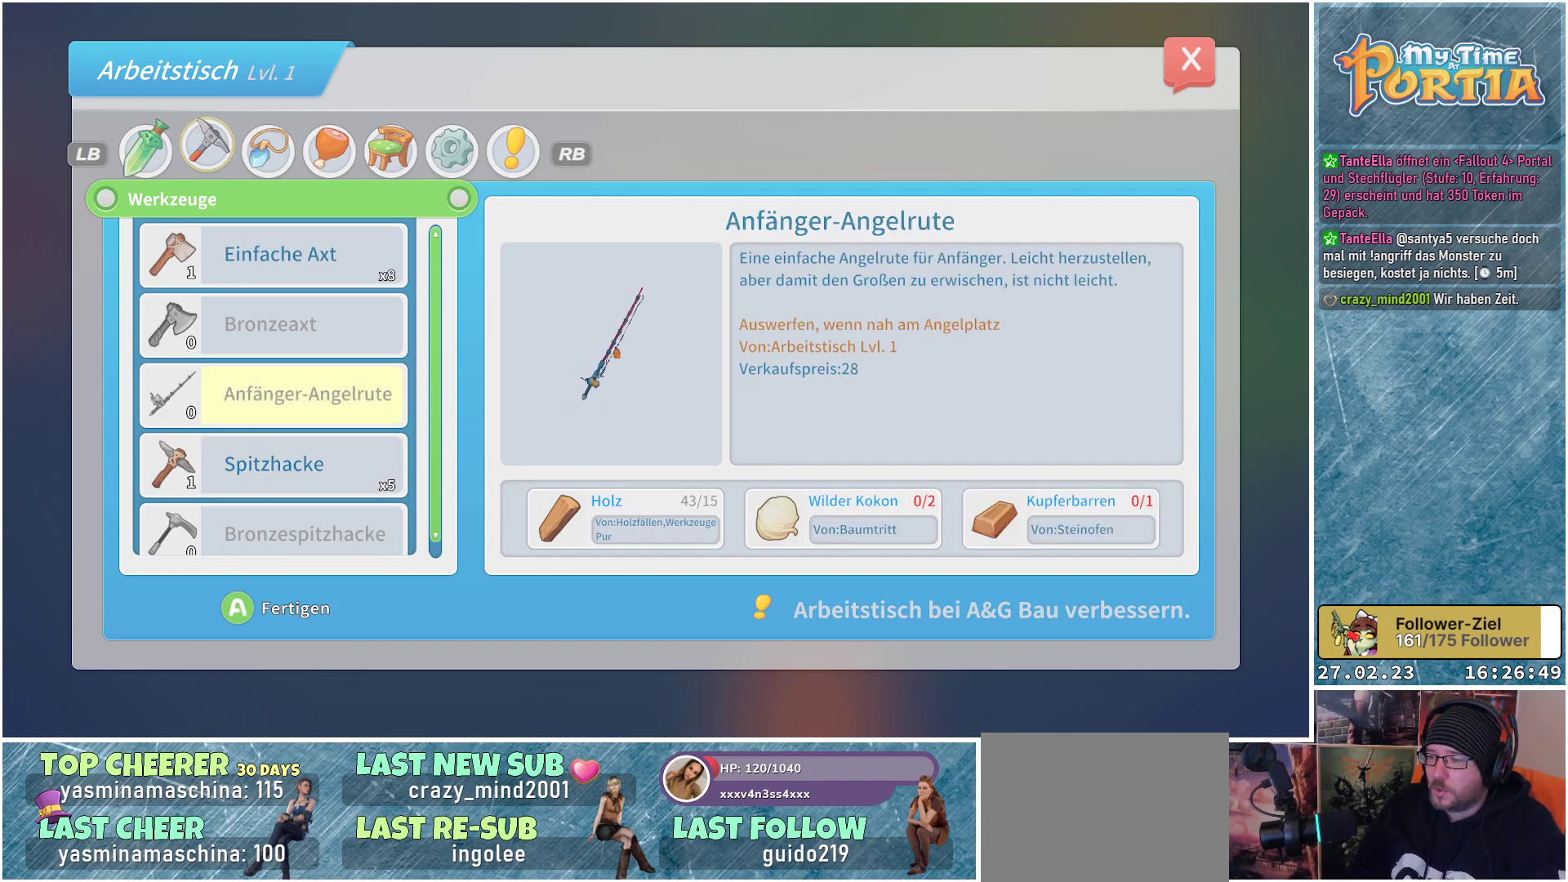
{"buttons": [], "left_stick": "center", "right_stick": "center", "events": []}
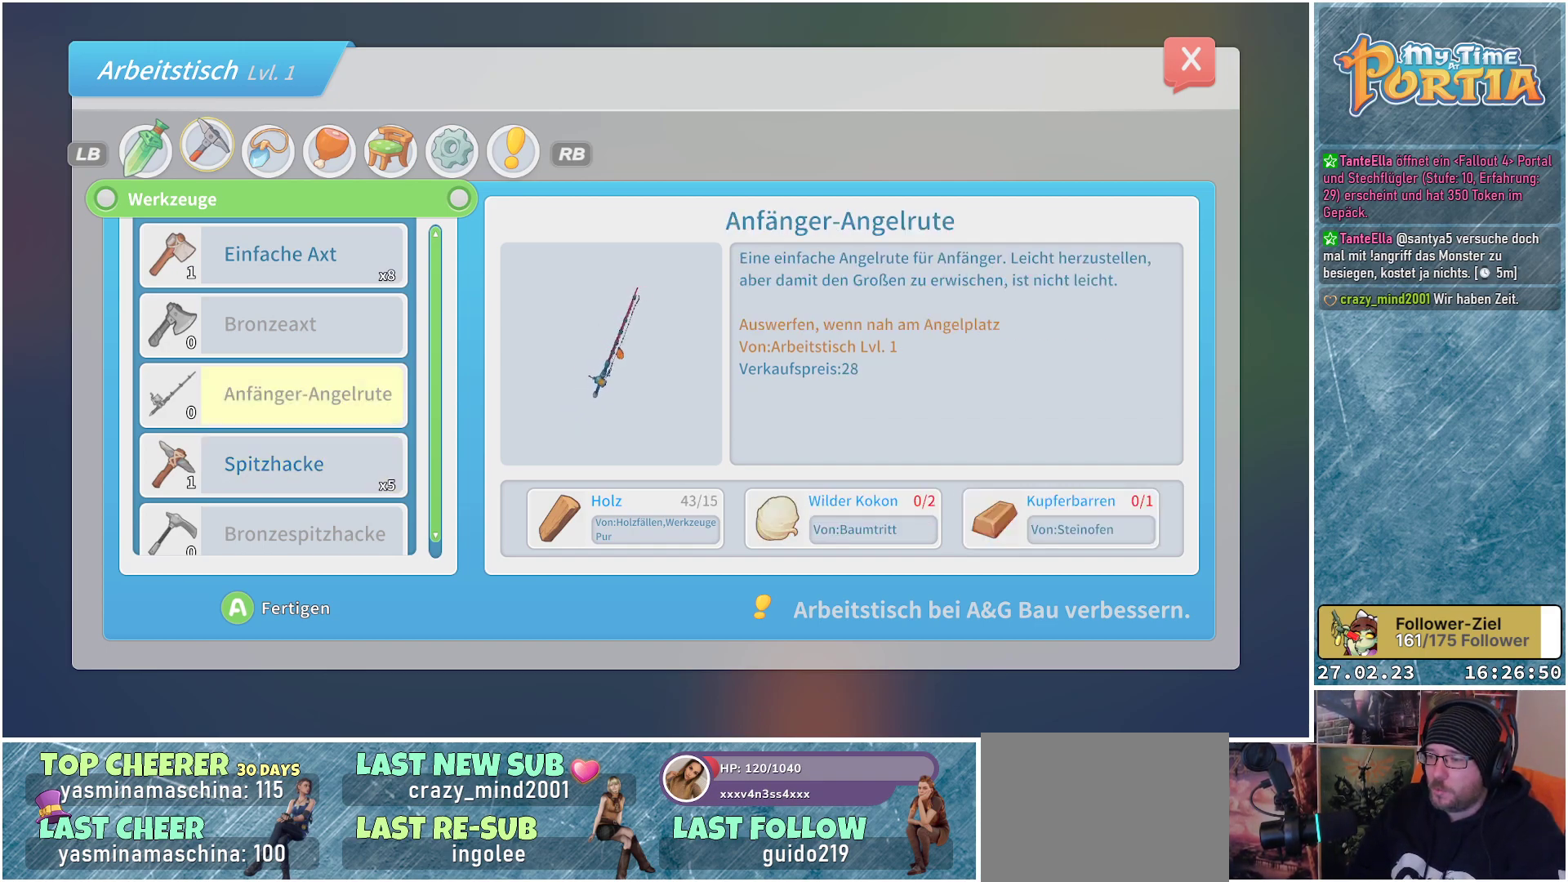
{"buttons": [], "left_stick": "center", "right_stick": "center", "events": []}
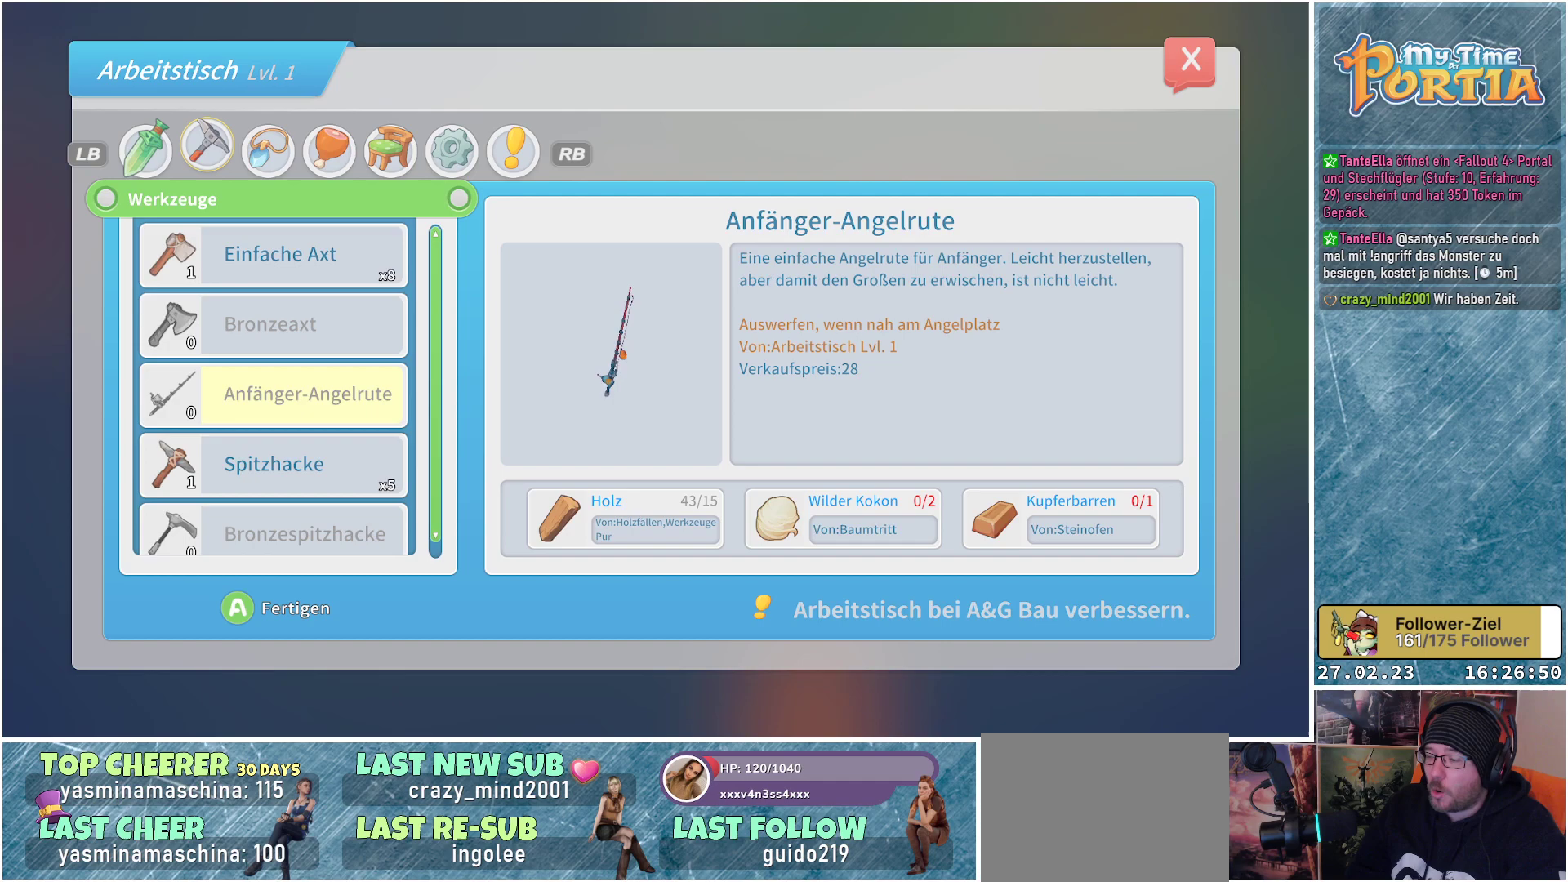
{"buttons": [], "left_stick": "center", "right_stick": "center", "events": []}
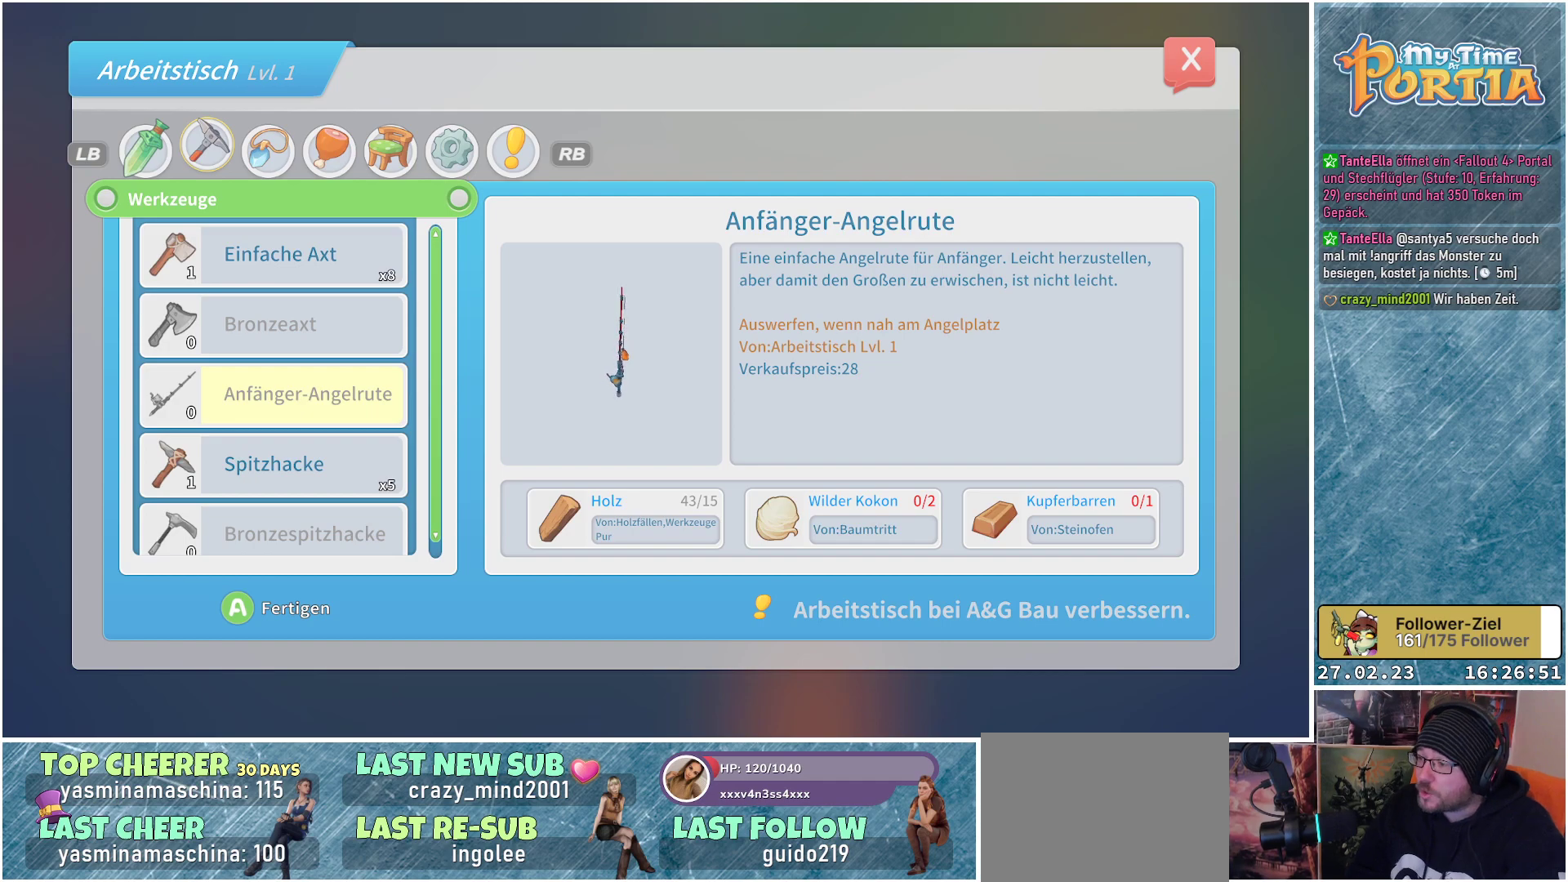
{"buttons": [], "left_stick": "center", "right_stick": "center", "events": []}
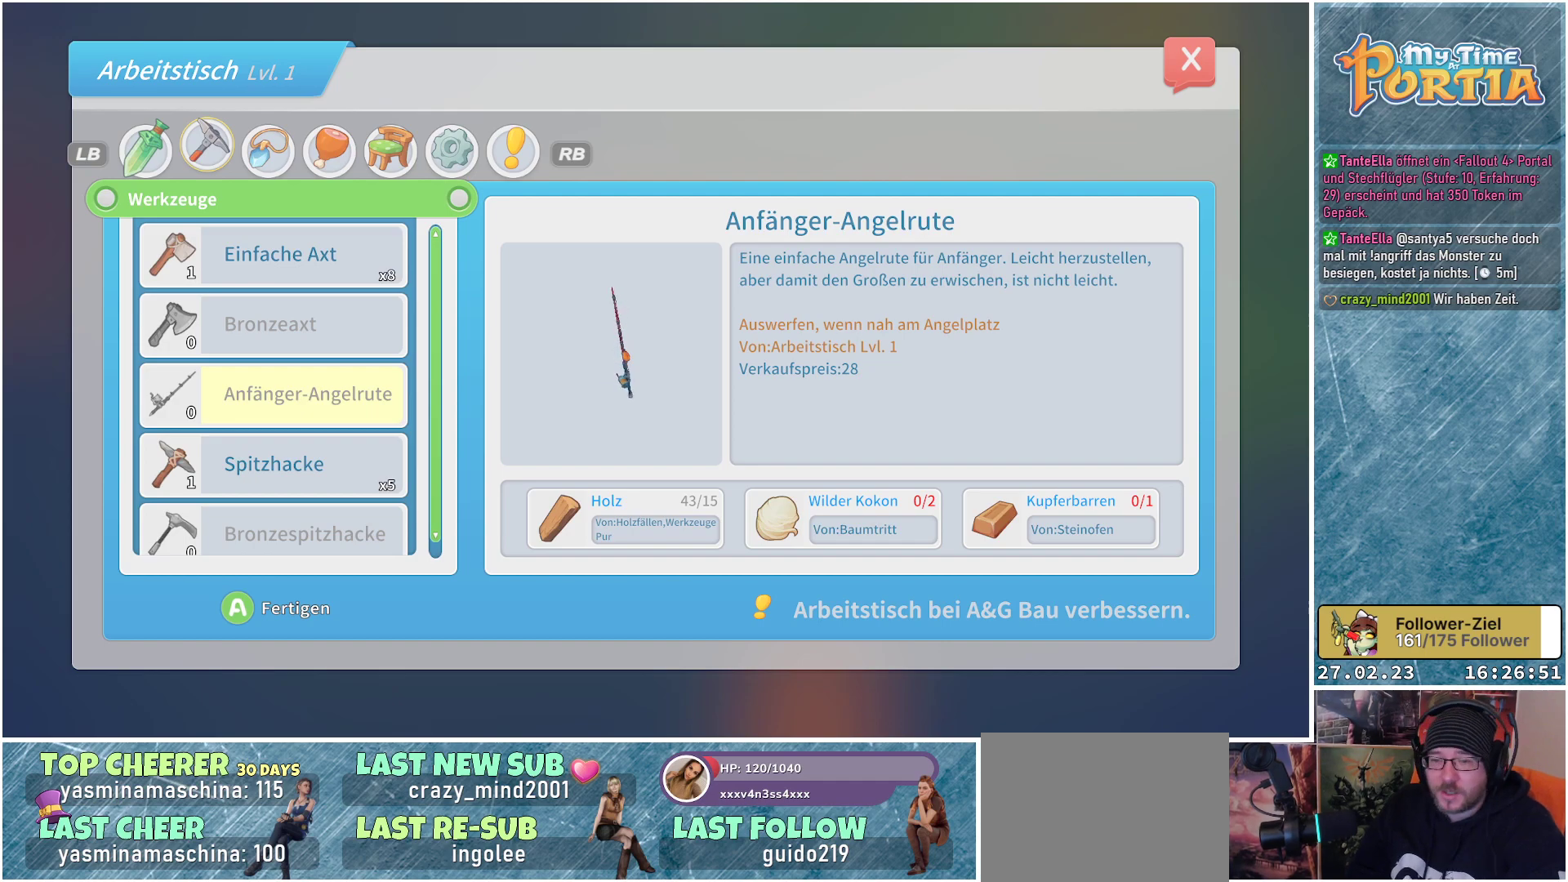
{"buttons": [], "left_stick": "center", "right_stick": "center", "events": [[33, "DPAD_DOWN", "down"], [183, "DPAD_DOWN", "up"], [350, "DPAD_DOWN", "down"], [433, "DPAD_DOWN", "up"]]}
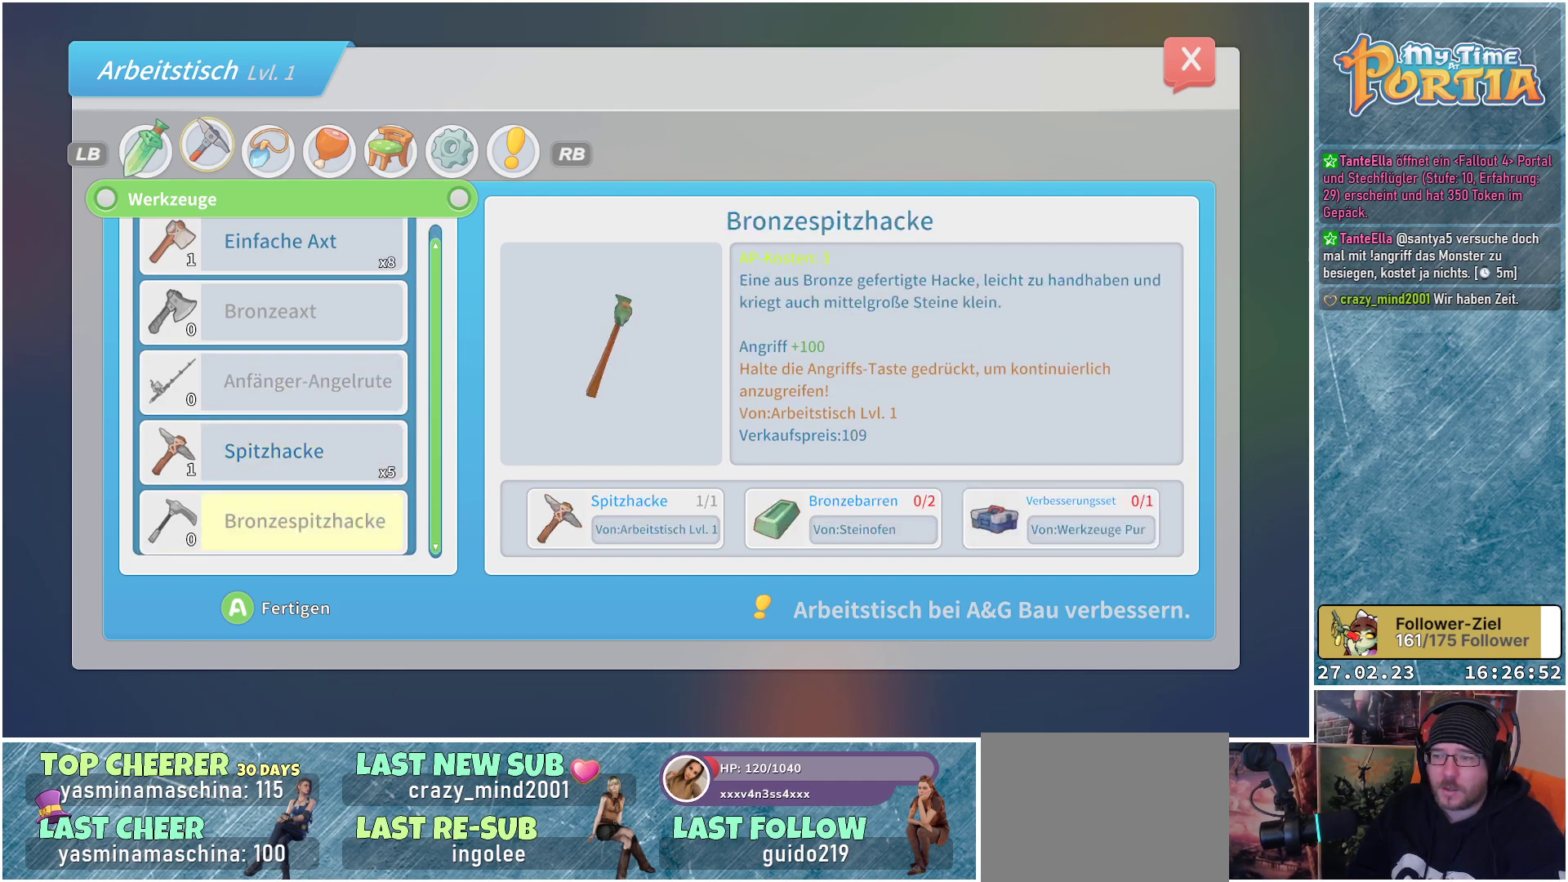
{"buttons": ["DPAD_UP"], "left_stick": "center", "right_stick": "center", "events": [[400, "DPAD_UP", "down"]]}
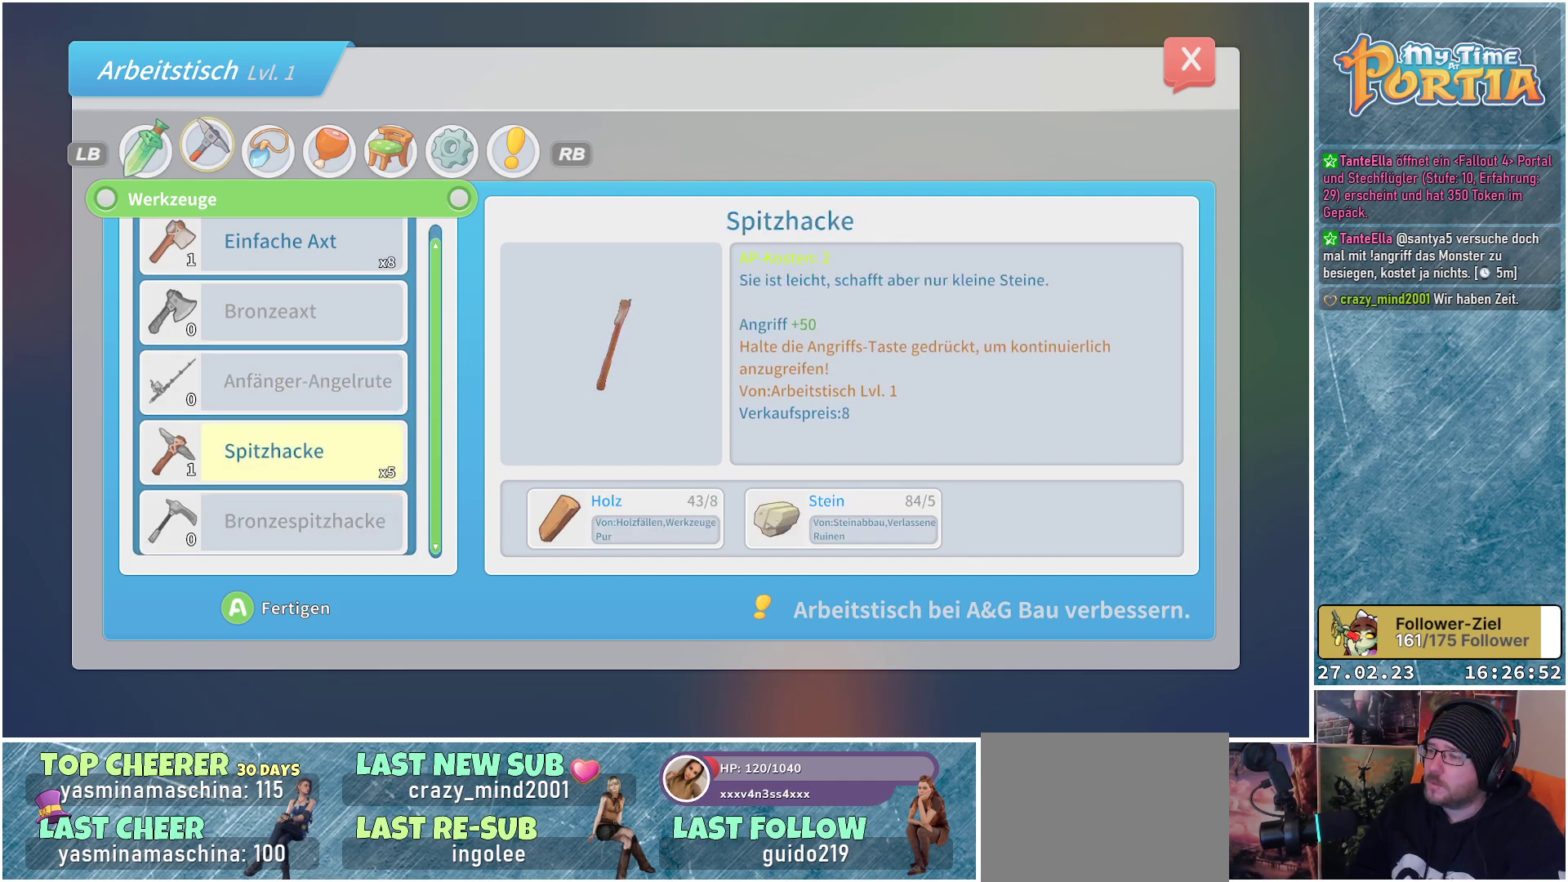
{"buttons": ["DPAD_UP"], "left_stick": "center", "right_stick": "center", "events": [[17, "DPAD_UP", "up"], [183, "DPAD_UP", "down"], [333, "DPAD_UP", "up"], [450, "DPAD_UP", "down"]]}
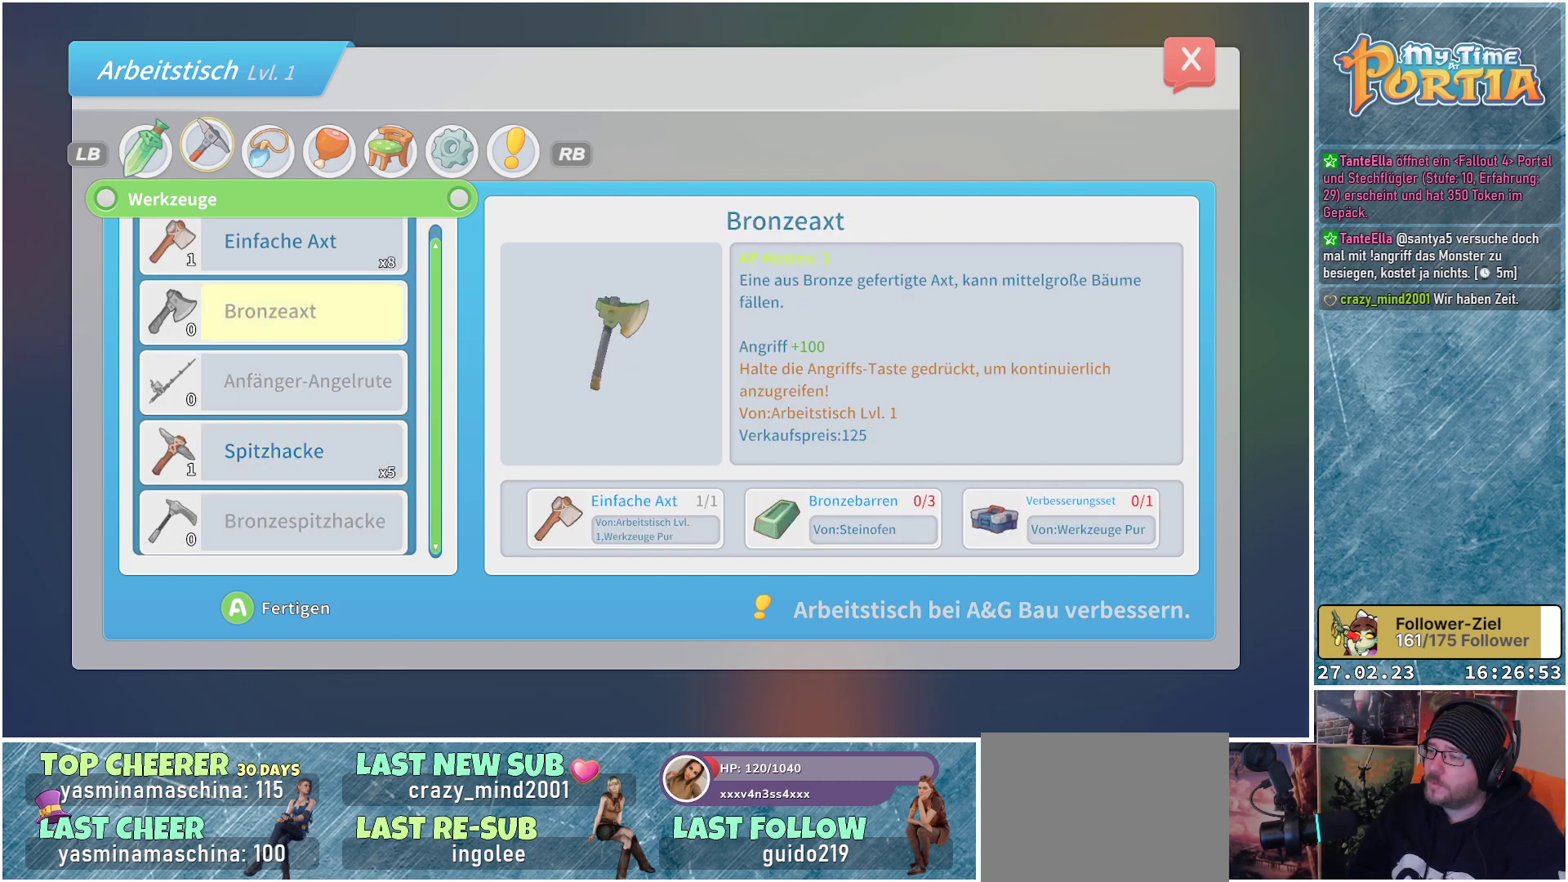
{"buttons": [], "left_stick": "center", "right_stick": "center", "events": [[100, "DPAD_UP", "up"], [167, "DPAD_UP", "down"], [317, "DPAD_UP", "up"]]}
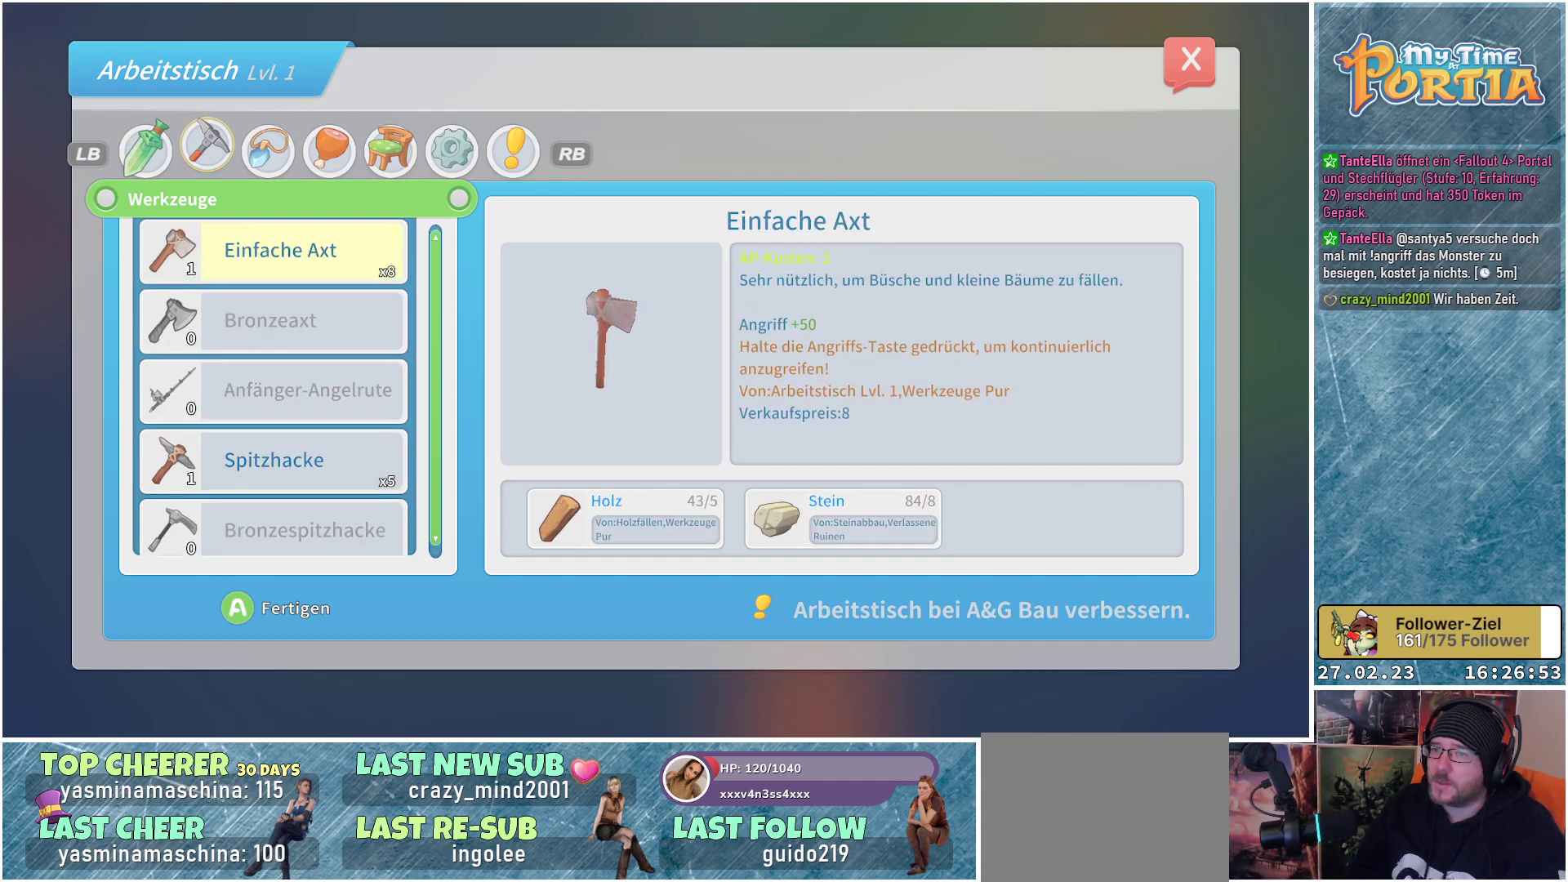
{"buttons": [], "left_stick": "center", "right_stick": "center", "events": [[100, "DPAD_UP", "down"], [233, "DPAD_UP", "up"]]}
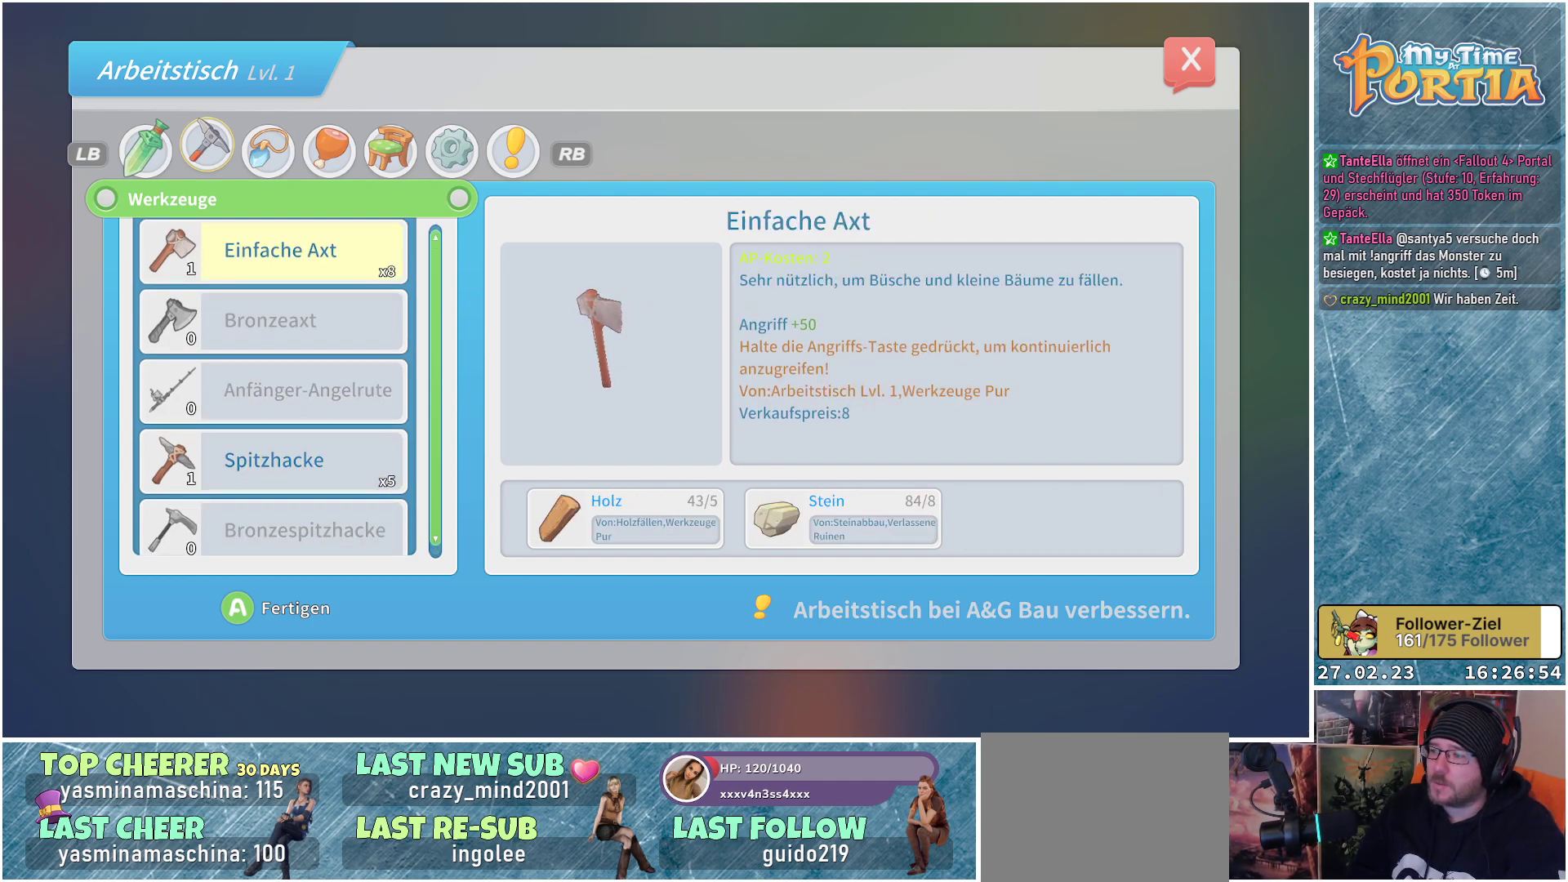
{"buttons": [], "left_stick": "center", "right_stick": "center", "events": [[50, "DPAD_DOWN", "down"], [150, "DPAD_DOWN", "up"]]}
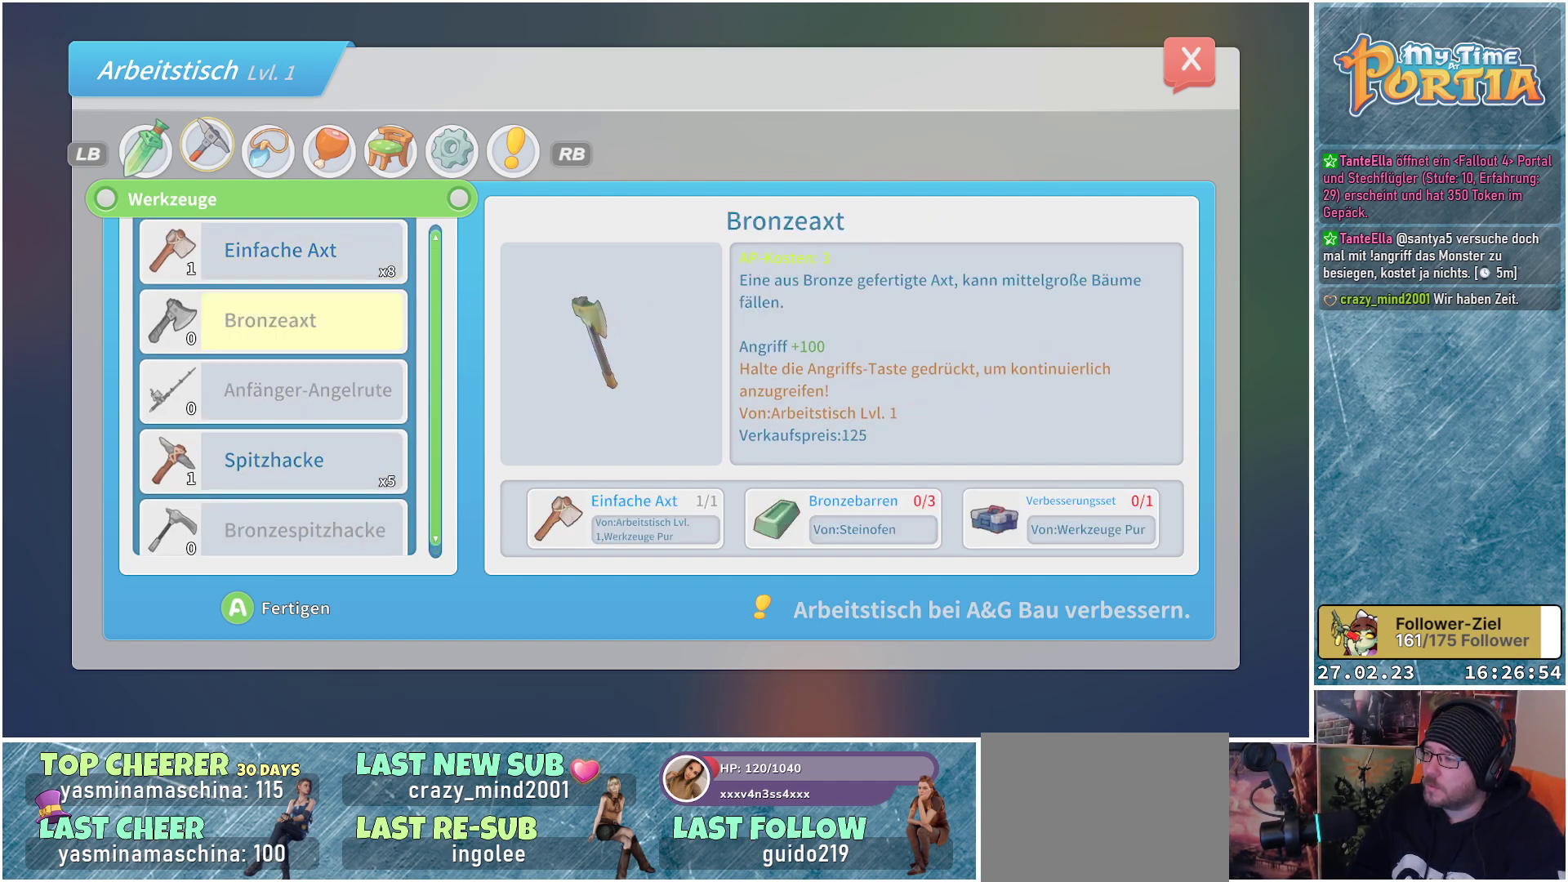
{"buttons": [], "left_stick": "center", "right_stick": "center", "events": []}
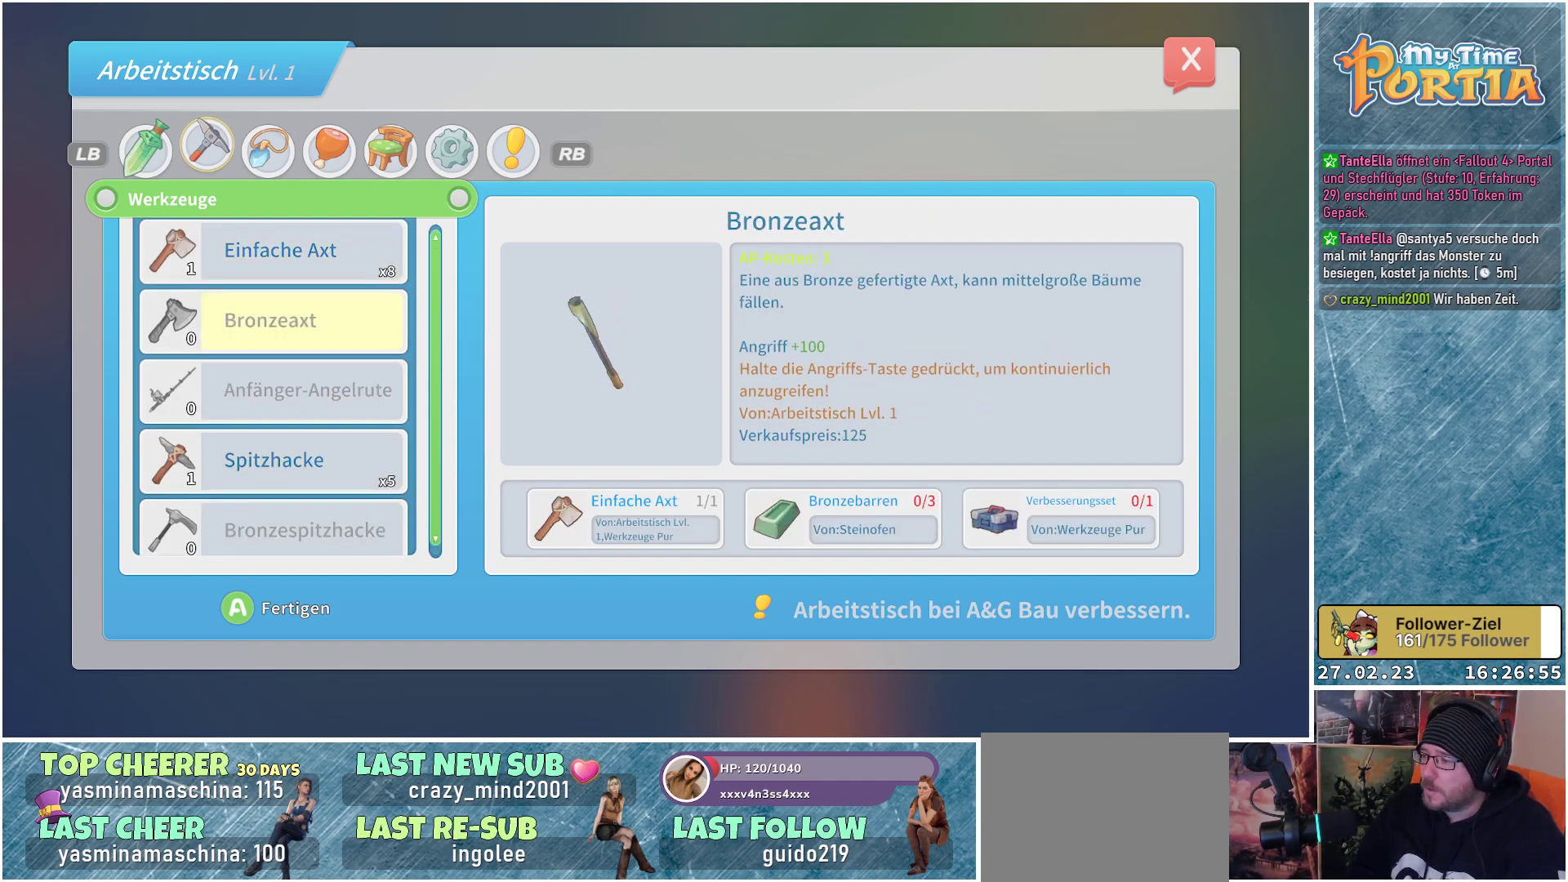
{"buttons": [], "left_stick": "center", "right_stick": "center", "events": []}
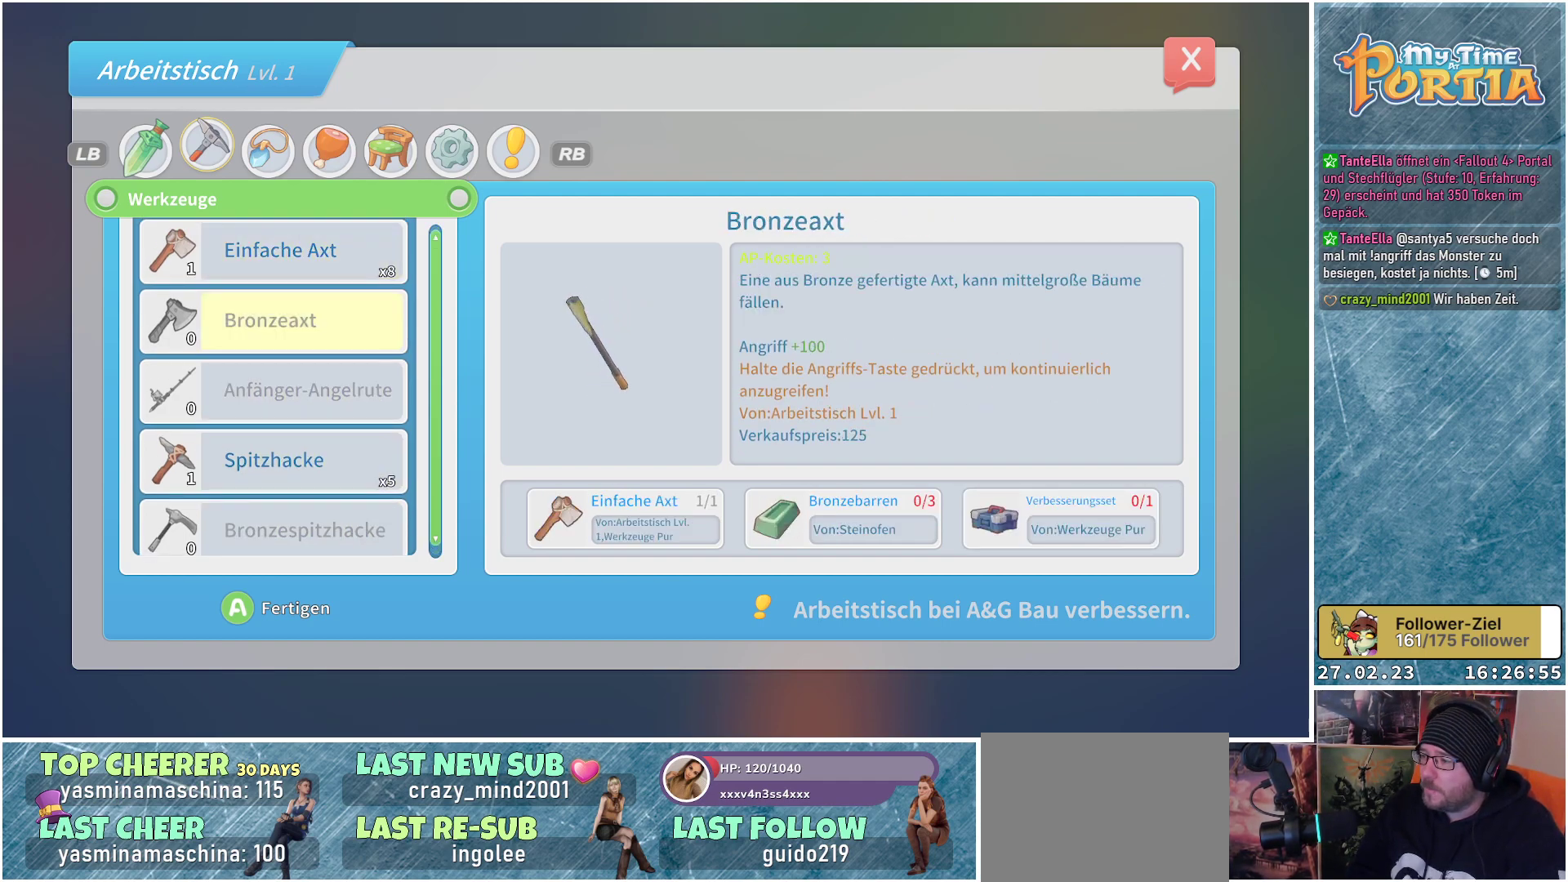
{"buttons": [], "left_stick": "center", "right_stick": "center", "events": []}
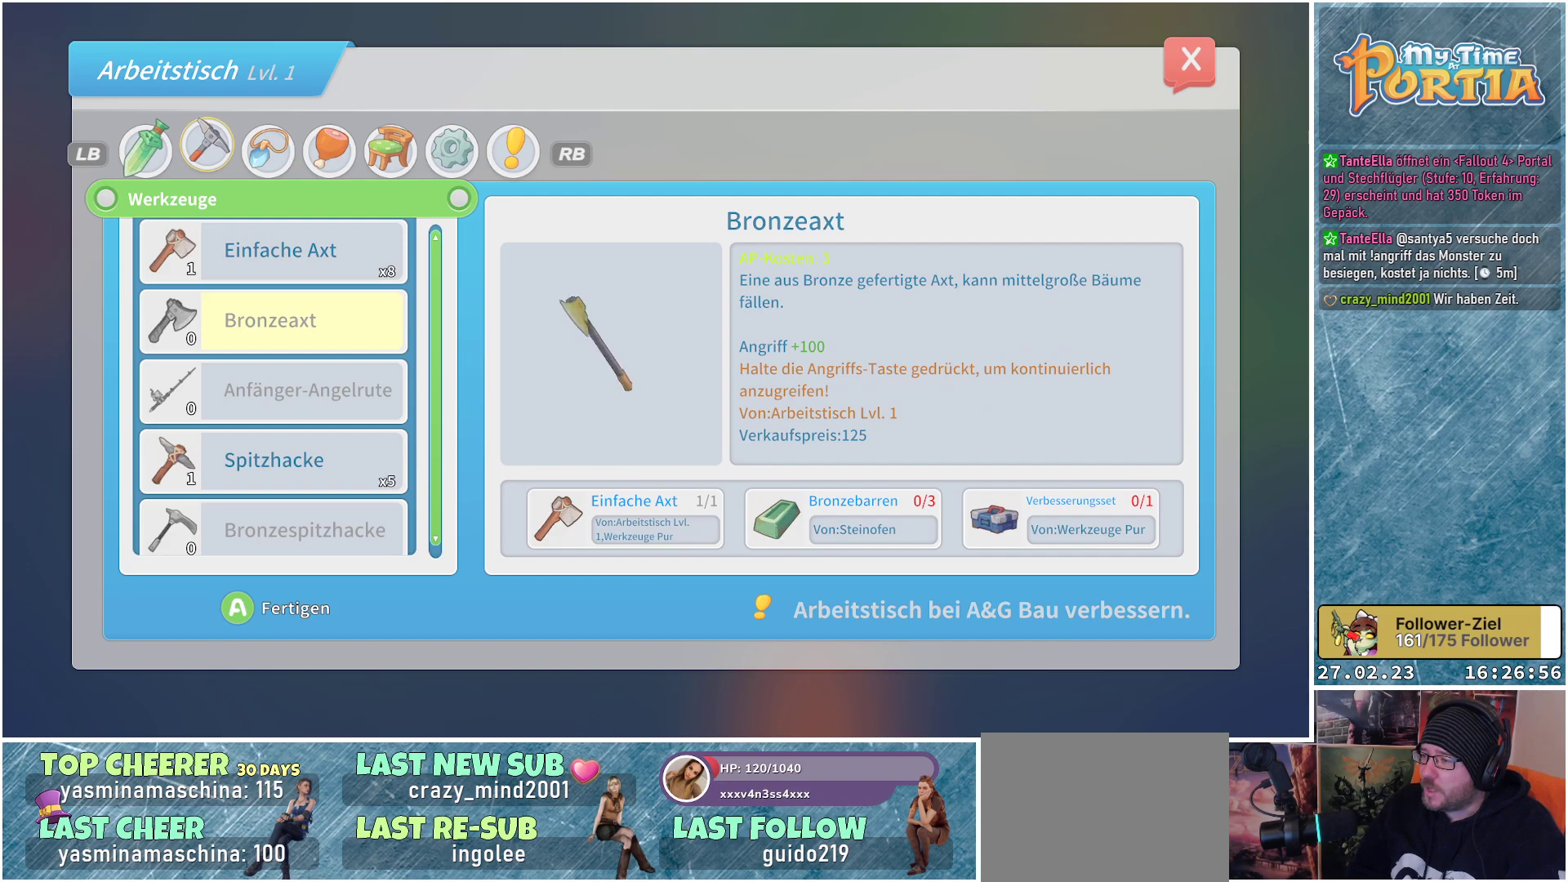
{"buttons": [], "left_stick": "center", "right_stick": "center", "events": []}
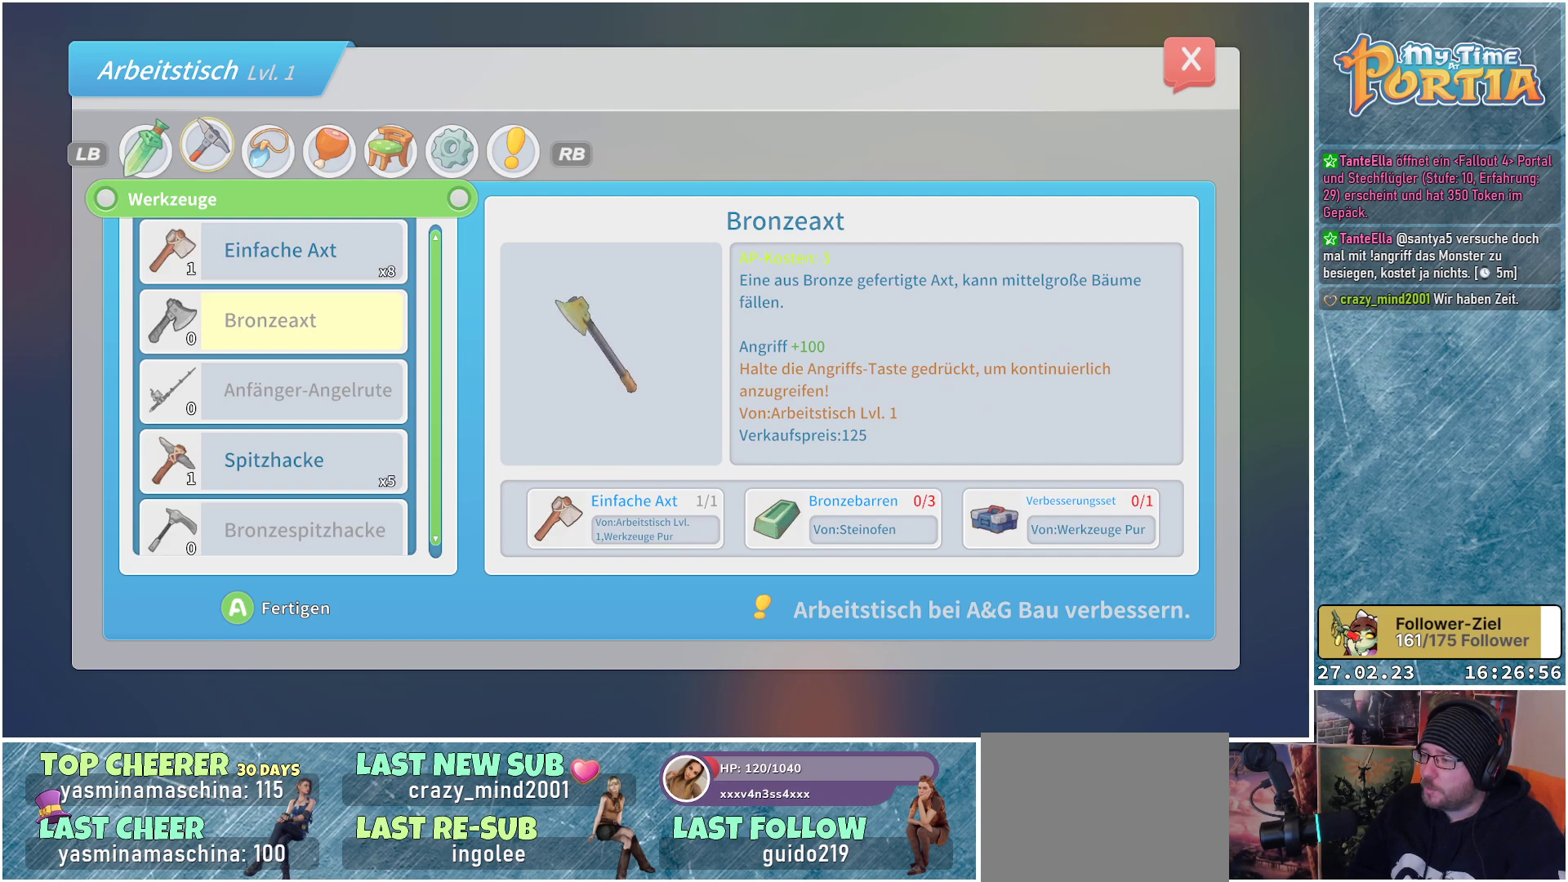
{"buttons": [], "left_stick": "center", "right_stick": "center", "events": []}
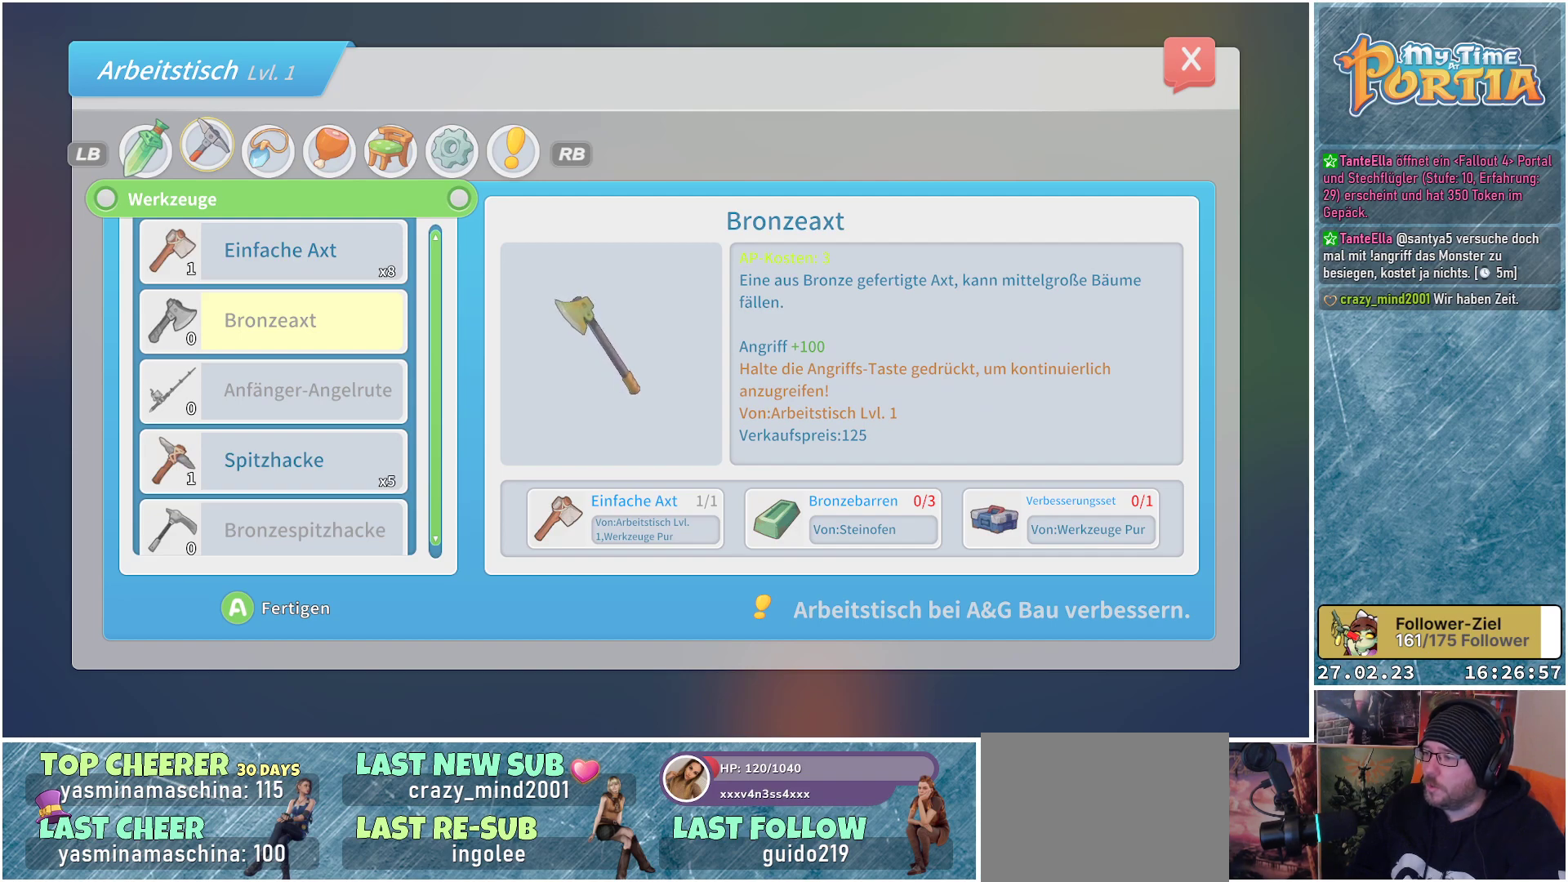
{"buttons": [], "left_stick": "center", "right_stick": "center", "events": []}
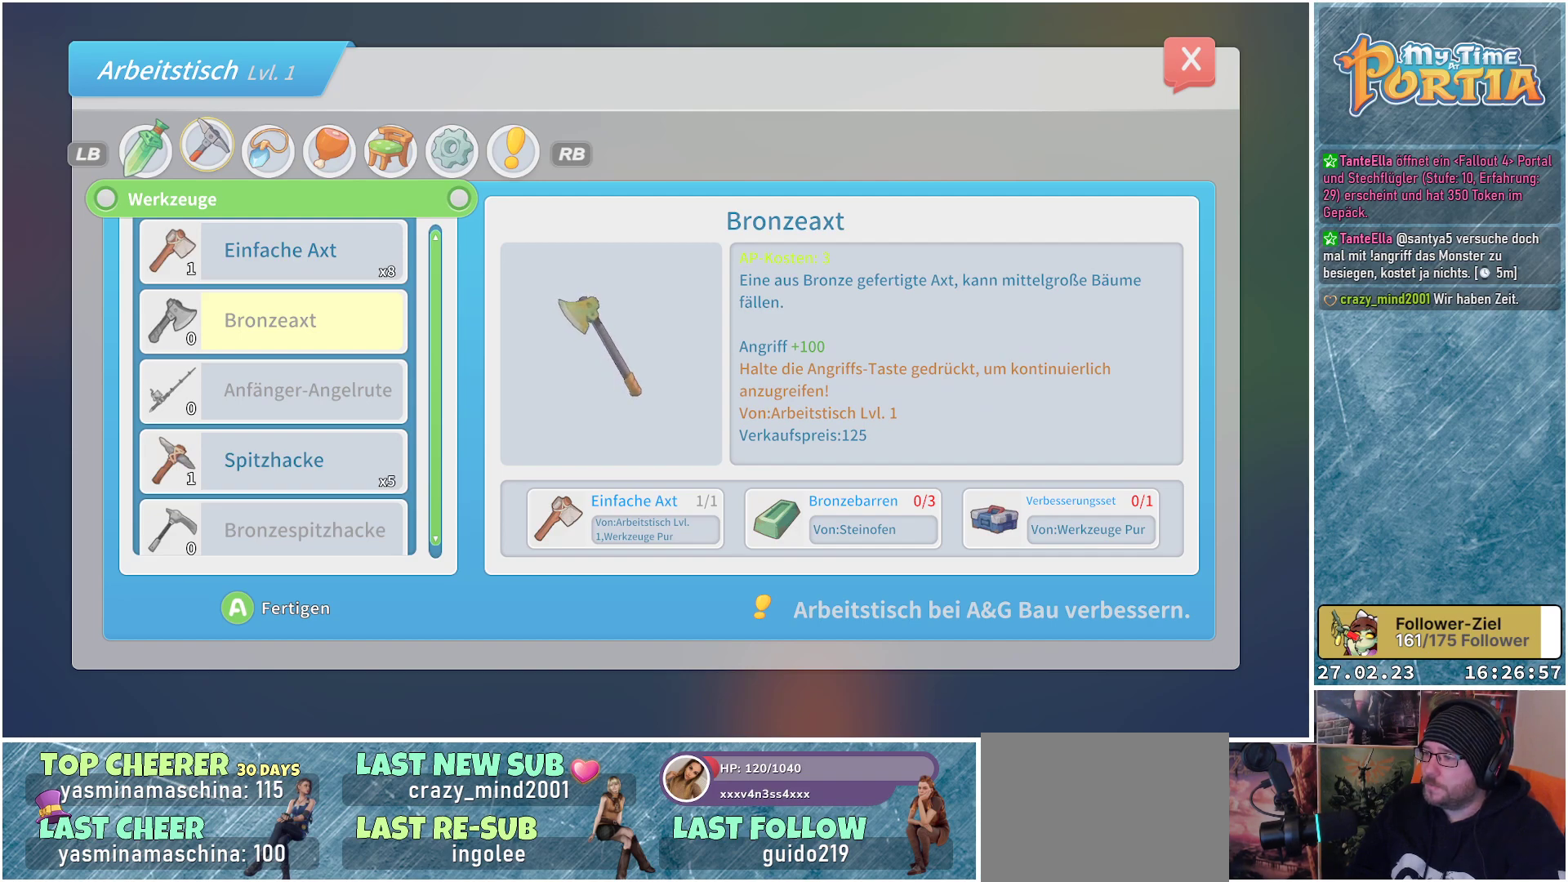
{"buttons": [], "left_stick": "center", "right_stick": "center", "events": []}